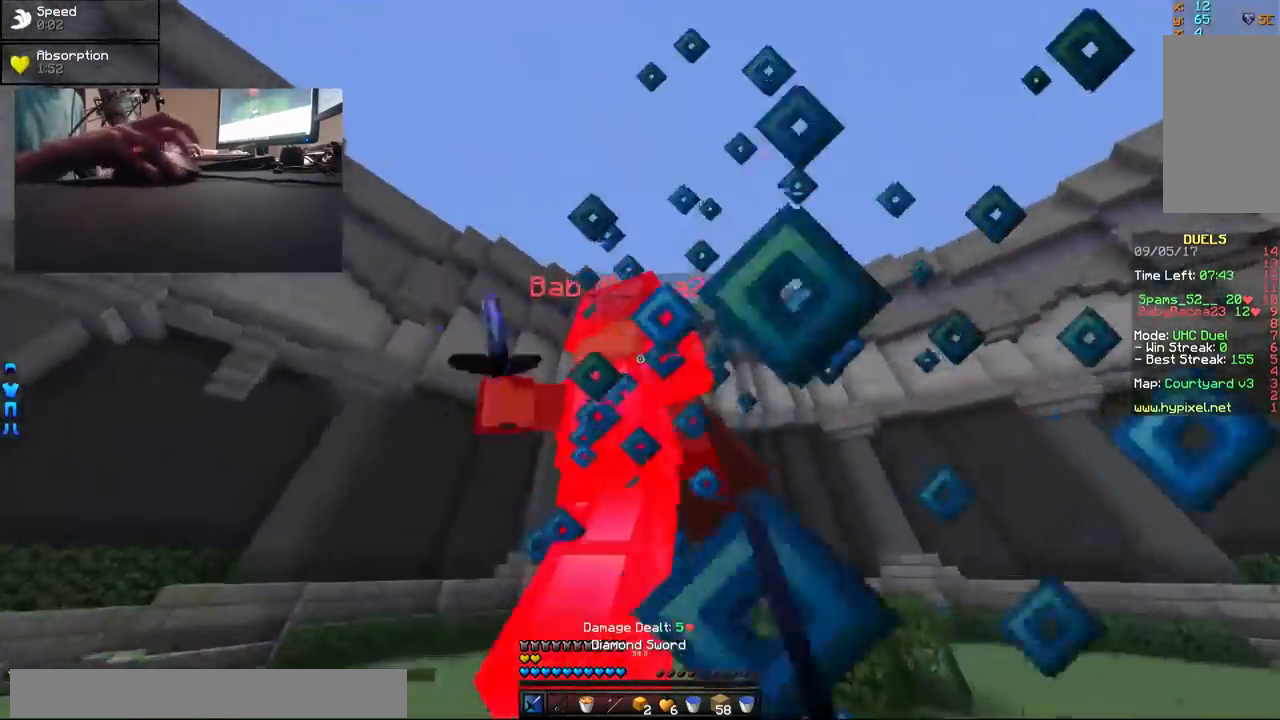
Gameplay with keyboard and mouse; each line is a JSON object with the keys and mouse buttons held at the frame after it. "events" lists presses ("down") and releases ("up") of "a", "d", "s", "w", "mouse_left" and "mouse_right" between this image and that frame as [ms after this image, input, new state], when the widget could be followed in between. "mouse_left", "mouse_right" = the "left", "right" buttons of the "mouse" list. No other keys are recorded. Fast repeated clicks can show as one long hold. Mouse movement is not recorded.
{"keys": ["a", "w"], "mouse": ["left"], "events": [[50, "mouse_left", "up"], [100, "mouse_left", "down"], [133, "mouse_left", "up"], [200, "mouse_left", "down"], [283, "mouse_left", "up"], [333, "mouse_left", "down"], [383, "mouse_left", "up"], [450, "mouse_left", "down"]]}
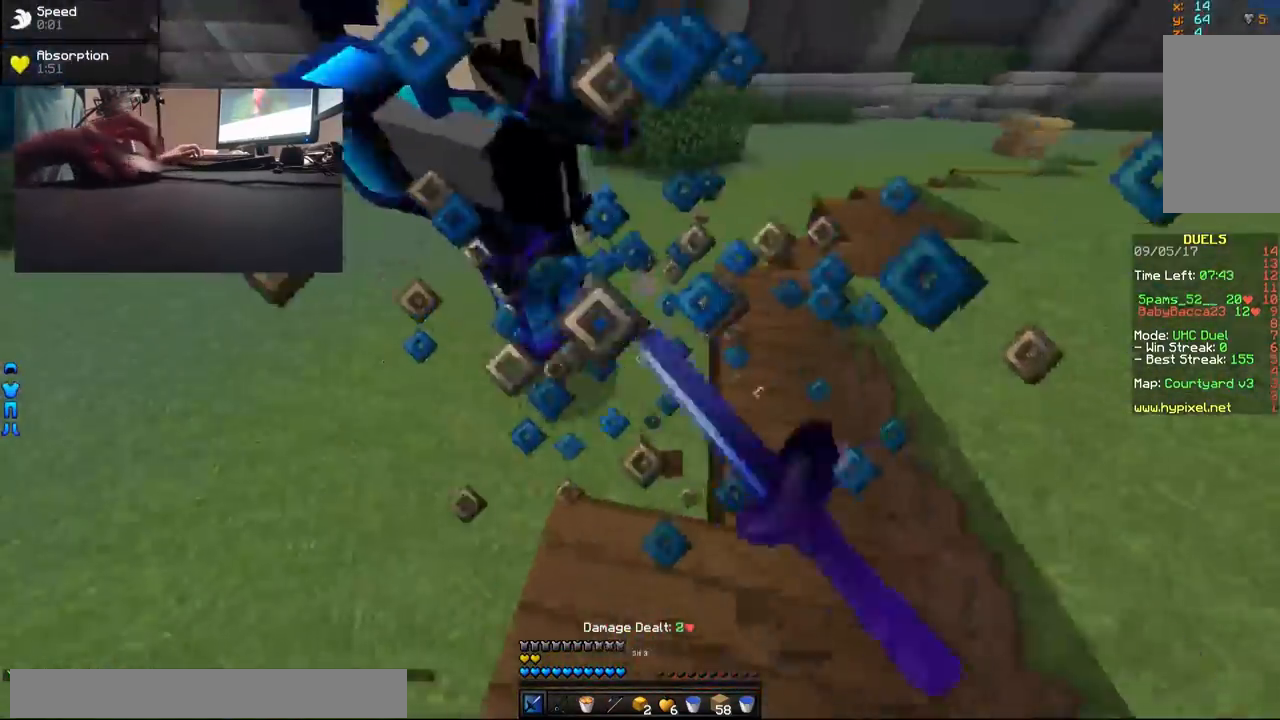
{"keys": ["d", "w"], "mouse": [], "events": [[83, "mouse_left", "up"], [133, "mouse_left", "down"], [183, "mouse_left", "up"], [233, "mouse_left", "down"], [300, "mouse_left", "up"], [333, "mouse_left", "down"], [383, "mouse_left", "up"], [433, "a", "up"], [433, "d", "down"], [433, "mouse_left", "down"], [483, "mouse_left", "up"]]}
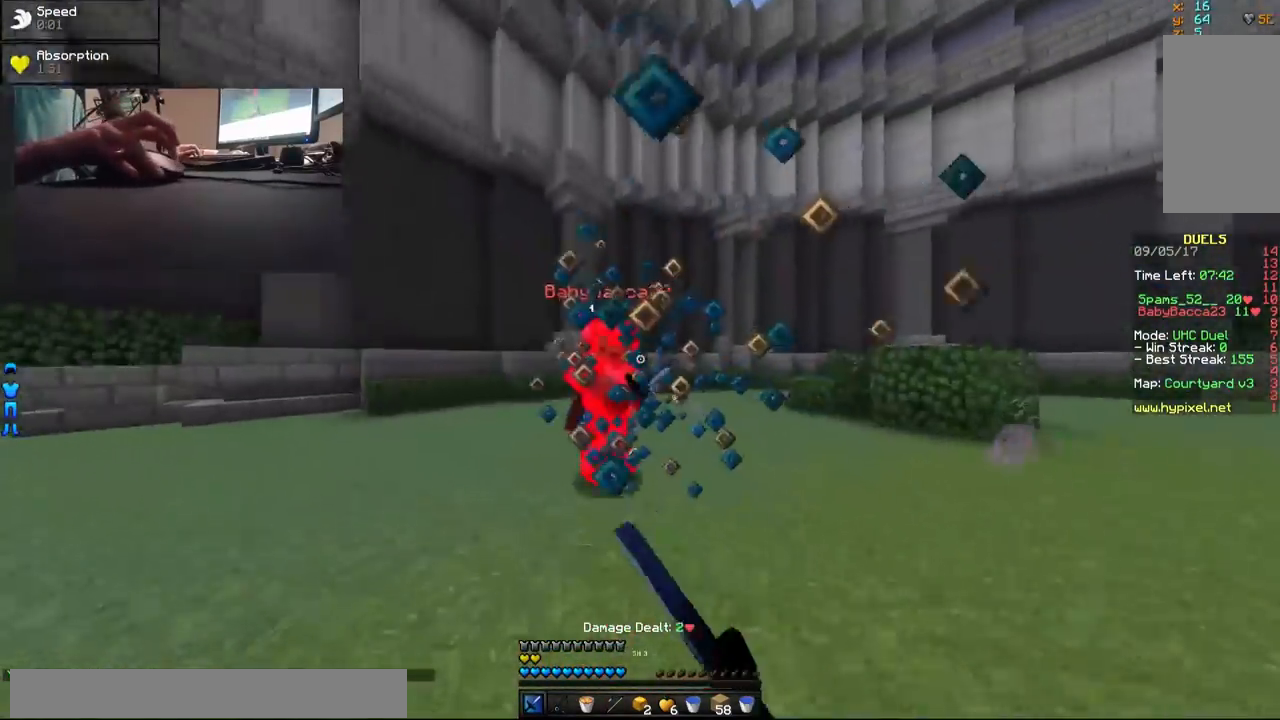
{"keys": ["d", "w"], "mouse": ["left"], "events": [[50, "mouse_left", "down"], [100, "mouse_left", "up"], [183, "mouse_right", "down"], [283, "mouse_right", "up"], [450, "mouse_left", "down"]]}
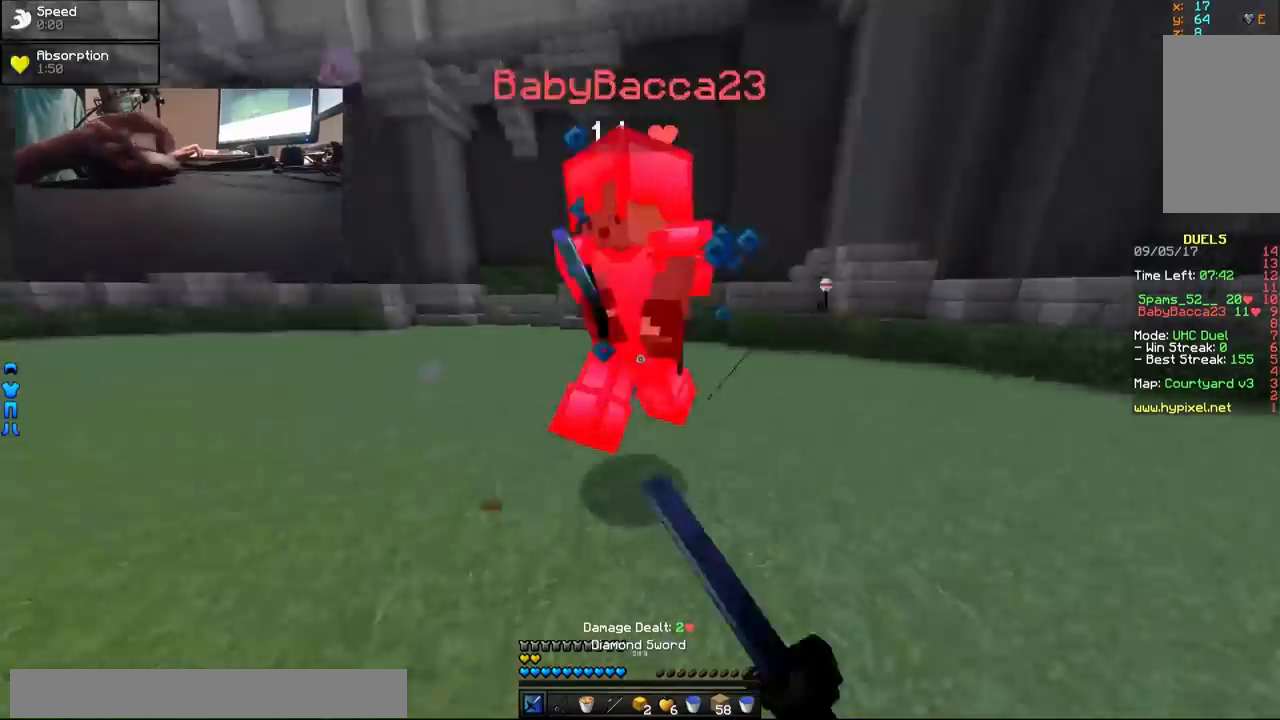
{"keys": ["d", "w"], "mouse": ["left"], "events": [[33, "mouse_left", "up"], [33, "w", "up"], [83, "mouse_left", "down"], [133, "mouse_left", "up"], [183, "mouse_left", "down"], [233, "mouse_left", "up"], [283, "mouse_left", "down"], [383, "w", "down"], [433, "mouse_left", "up"], [483, "mouse_left", "down"]]}
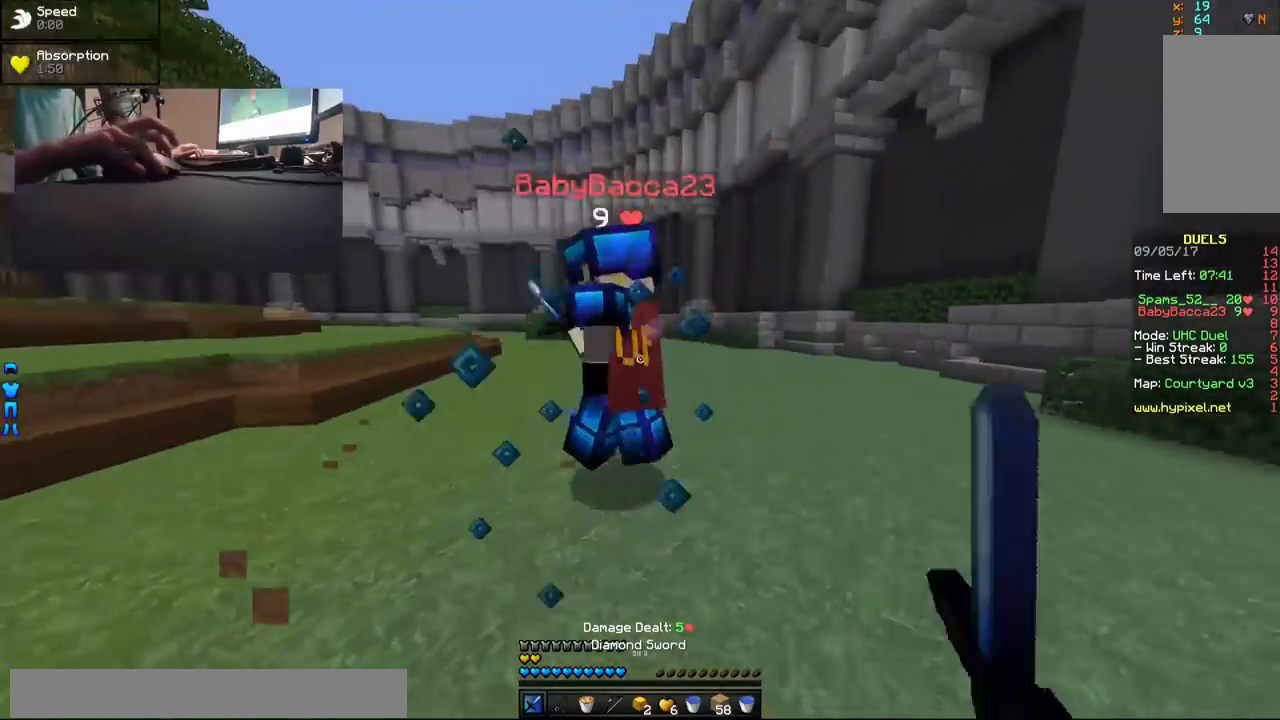
{"keys": ["a", "d", "w"], "mouse": ["left"], "events": [[33, "mouse_left", "up"], [83, "mouse_left", "down"], [150, "mouse_left", "up"], [183, "mouse_left", "down"], [233, "mouse_left", "up"], [283, "mouse_left", "down"], [333, "mouse_left", "up"], [383, "mouse_left", "down"], [433, "a", "down"], [433, "mouse_left", "up"], [483, "mouse_left", "down"]]}
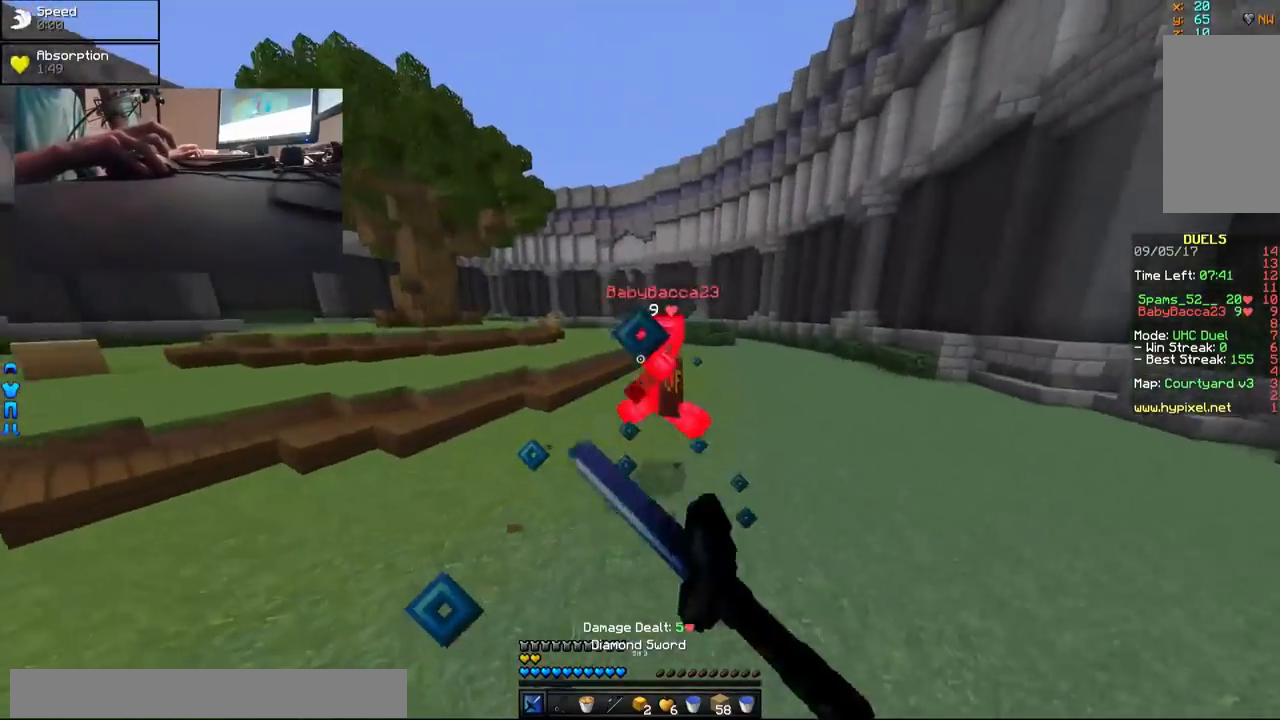
{"keys": ["a", "w"], "mouse": [], "events": [[33, "d", "up"], [33, "mouse_left", "up"], [83, "w", "up"], [200, "mouse_right", "down"], [233, "mouse_right", "up"], [333, "w", "down"], [433, "mouse_right", "down"], [500, "mouse_right", "up"]]}
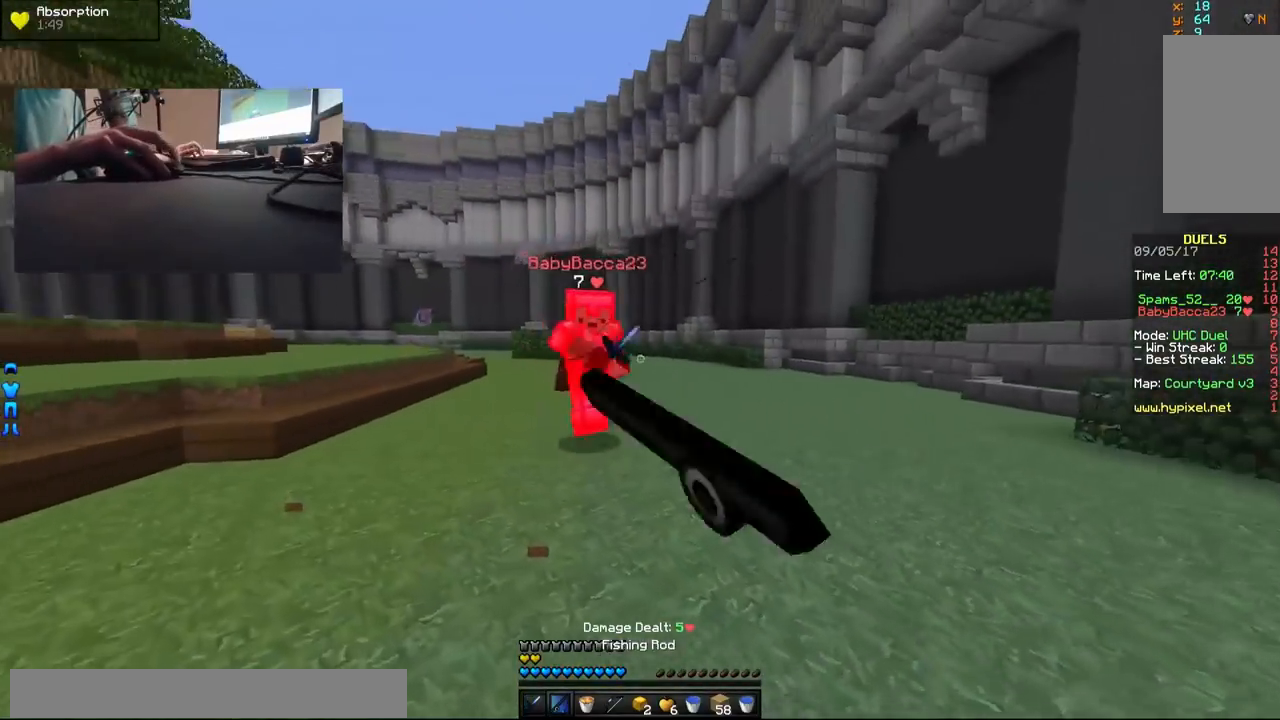
{"keys": ["a"], "mouse": ["left"], "events": [[33, "mouse_right", "down"], [150, "mouse_right", "up"], [183, "a", "up"], [233, "d", "down"], [233, "mouse_left", "down"], [300, "mouse_left", "up"], [350, "d", "up"], [350, "w", "up"], [383, "mouse_left", "down"], [433, "a", "down"], [433, "mouse_left", "up"], [483, "mouse_left", "down"]]}
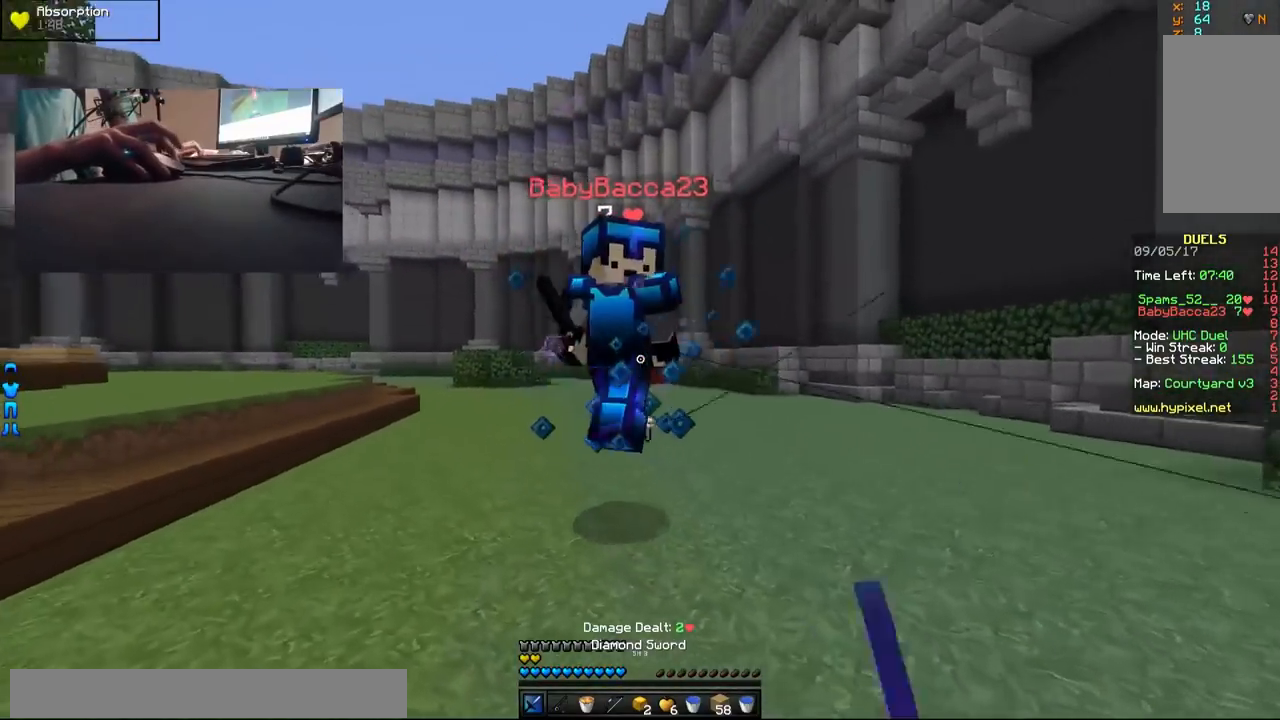
{"keys": ["d"], "mouse": ["left"], "events": [[33, "mouse_left", "up"], [83, "mouse_left", "down"], [83, "w", "down"], [133, "mouse_left", "up"], [183, "mouse_left", "down"], [233, "mouse_left", "up"], [300, "mouse_left", "down"], [350, "mouse_left", "up"], [383, "mouse_left", "down"], [433, "d", "down"], [433, "mouse_left", "up"], [433, "w", "up"], [483, "a", "up"], [483, "mouse_left", "down"]]}
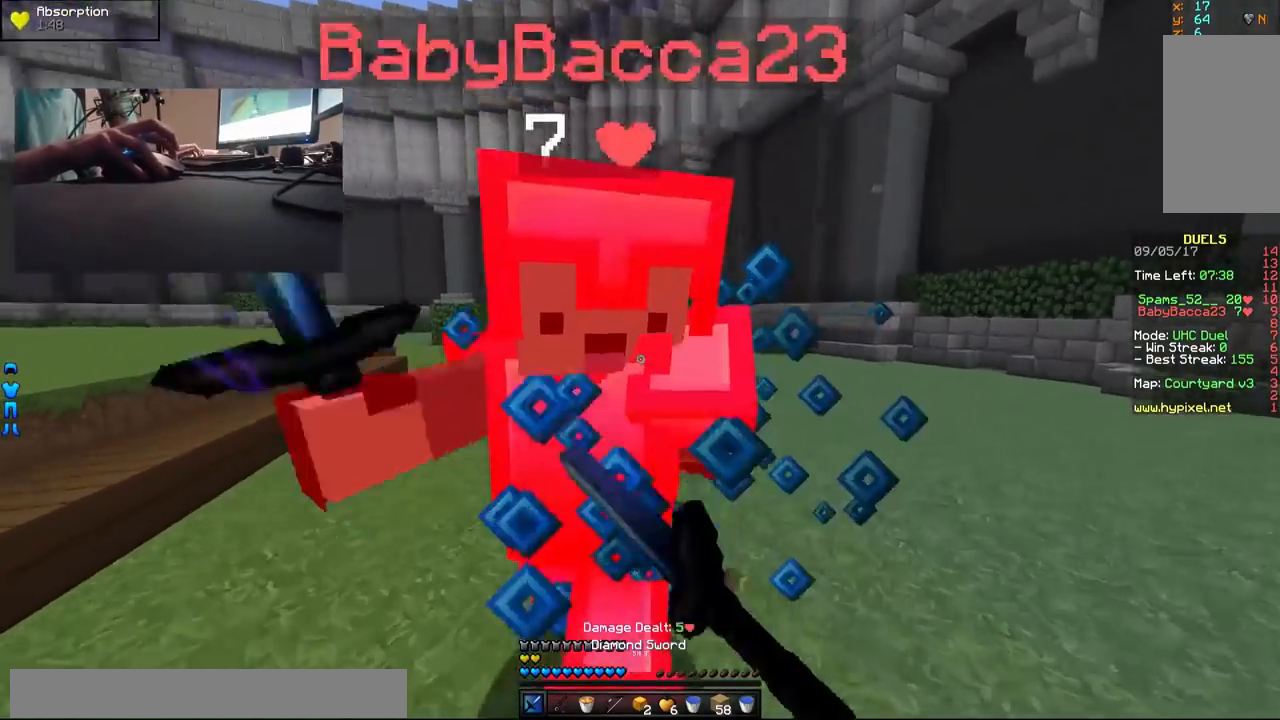
{"keys": ["d", "w"], "mouse": ["right"], "events": [[33, "mouse_left", "up"], [83, "mouse_left", "down"], [133, "mouse_left", "up"], [183, "mouse_left", "down"], [233, "mouse_left", "up"], [233, "w", "down"], [283, "mouse_left", "down"], [333, "mouse_left", "up"], [383, "mouse_left", "down"], [433, "mouse_left", "up"], [500, "mouse_right", "down"]]}
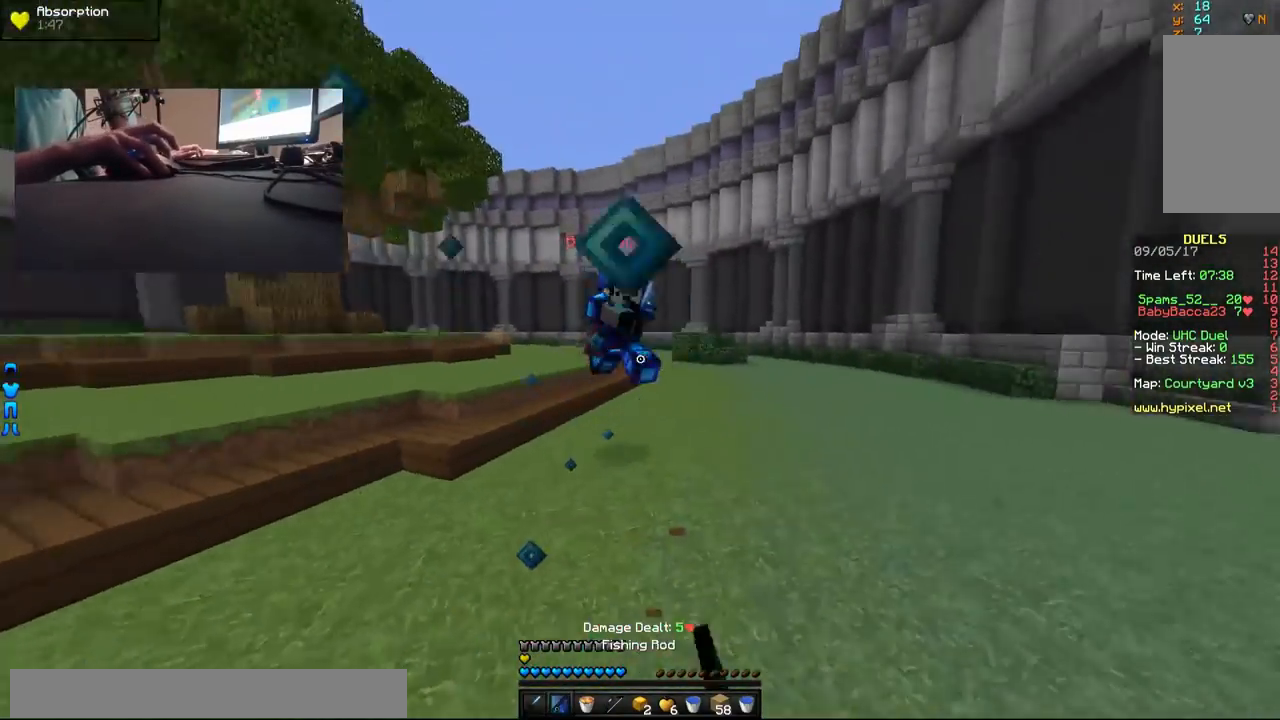
{"keys": ["d", "w"], "mouse": [], "events": [[83, "mouse_right", "up"], [383, "mouse_right", "down"], [433, "mouse_right", "up"]]}
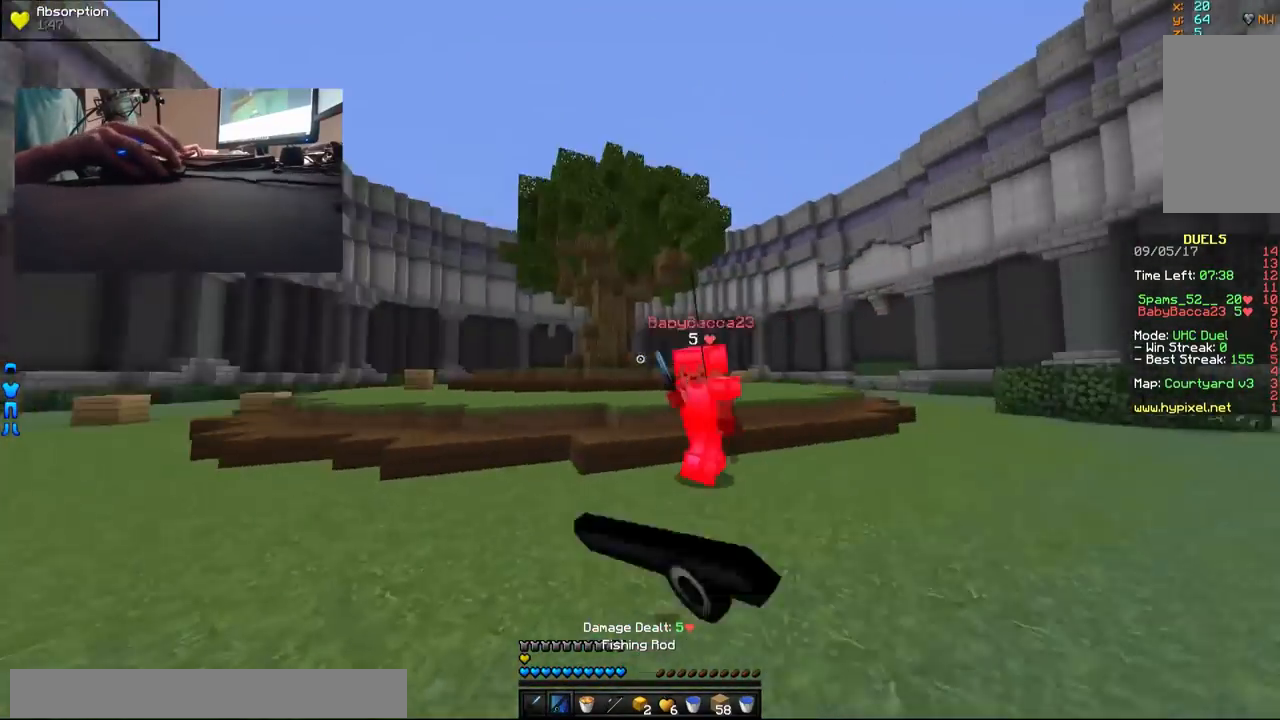
{"keys": ["a", "w"], "mouse": ["right"], "events": [[33, "mouse_right", "down"], [83, "d", "up"], [133, "mouse_right", "up"], [183, "a", "down"], [183, "w", "up"], [383, "mouse_right", "down"], [433, "mouse_right", "up"], [433, "w", "down"], [483, "mouse_right", "down"]]}
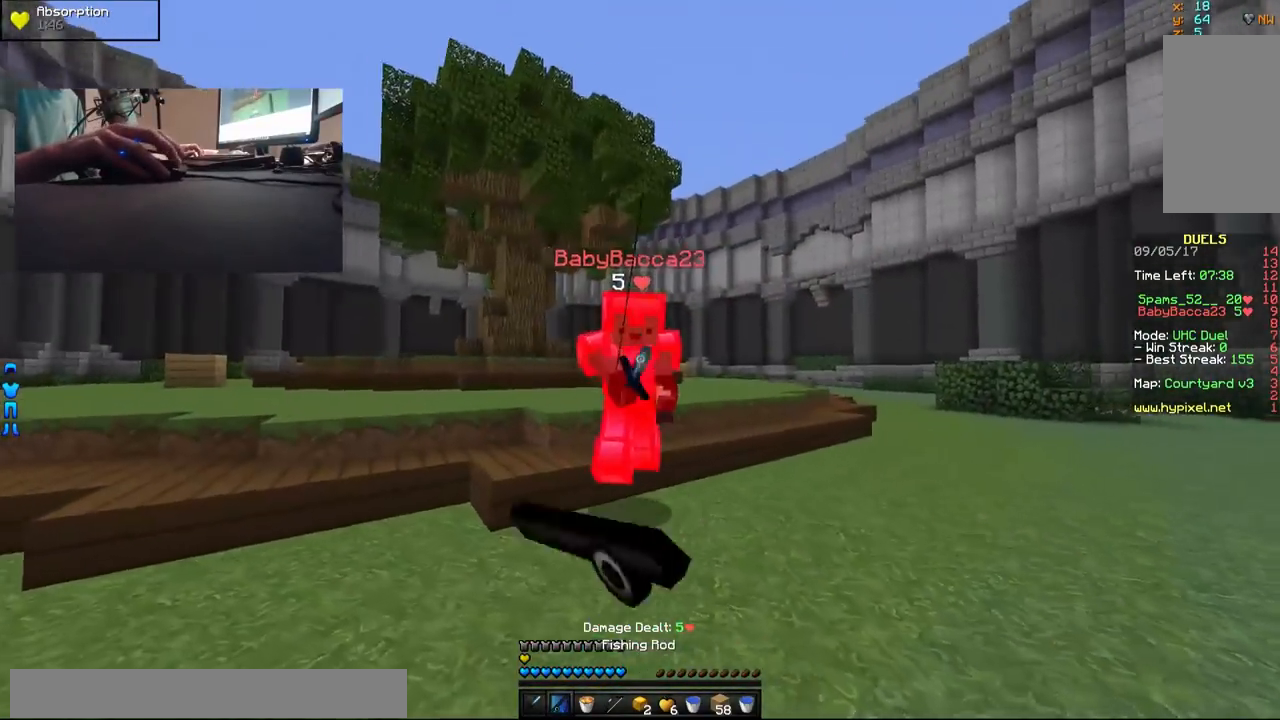
{"keys": ["a"], "mouse": [], "events": [[33, "mouse_right", "up"], [133, "a", "up"], [133, "mouse_left", "down"], [183, "mouse_left", "up"], [233, "mouse_left", "down"], [283, "mouse_left", "up"], [333, "mouse_left", "down"], [383, "mouse_left", "up"], [383, "w", "up"], [433, "a", "down"], [433, "mouse_left", "down"], [483, "mouse_left", "up"]]}
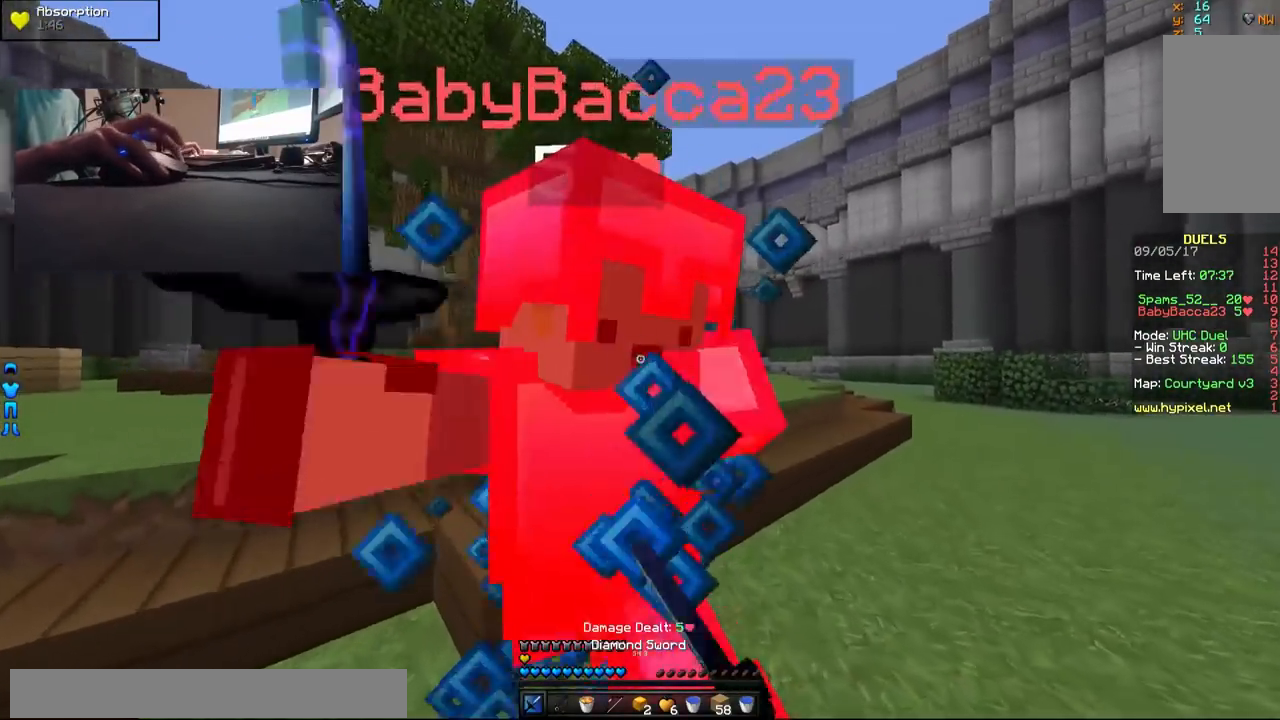
{"keys": ["a", "w"], "mouse": ["left"], "events": [[33, "mouse_left", "down"], [33, "w", "down"], [83, "mouse_left", "up"], [133, "mouse_left", "down"], [233, "mouse_left", "up"], [283, "mouse_left", "down"], [333, "mouse_left", "up"], [383, "mouse_left", "down"], [433, "mouse_left", "up"], [483, "mouse_left", "down"]]}
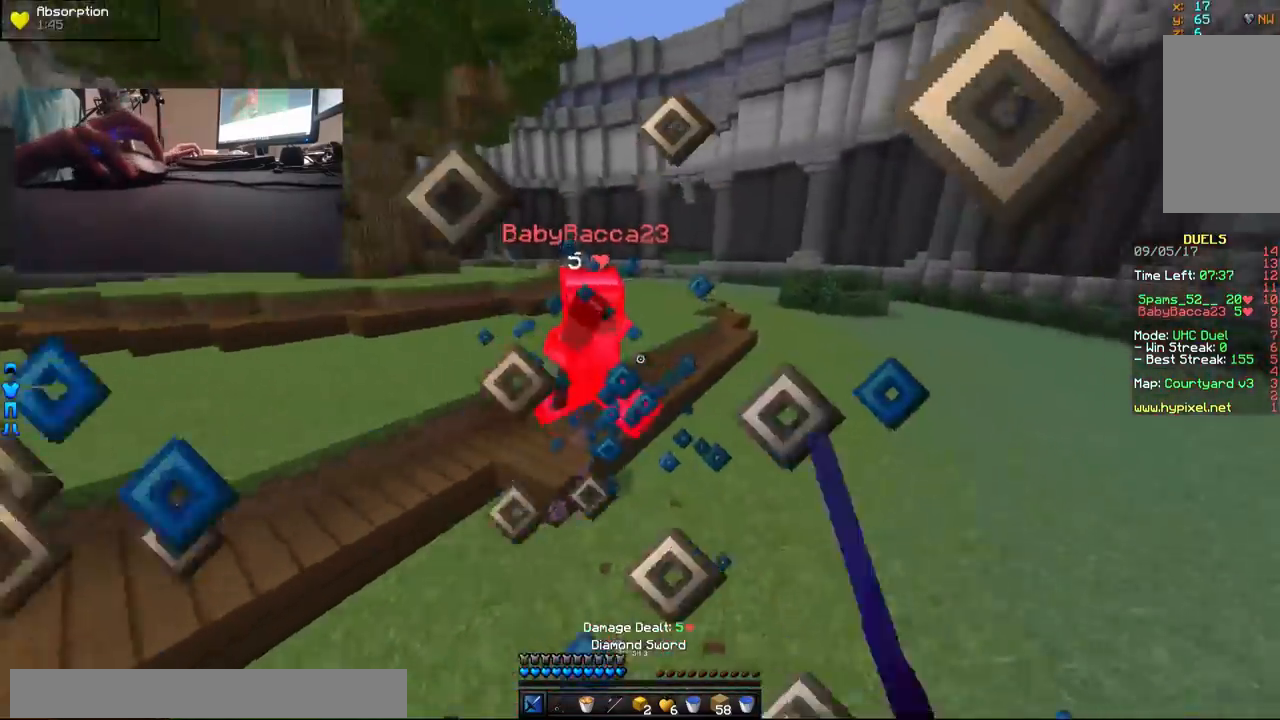
{"keys": ["d", "w"], "mouse": [], "events": [[33, "a", "up"], [33, "mouse_left", "up"], [83, "mouse_left", "down"], [133, "mouse_left", "up"], [183, "mouse_left", "down"], [233, "d", "down"], [233, "mouse_left", "up"], [333, "mouse_right", "down"], [383, "mouse_right", "up"]]}
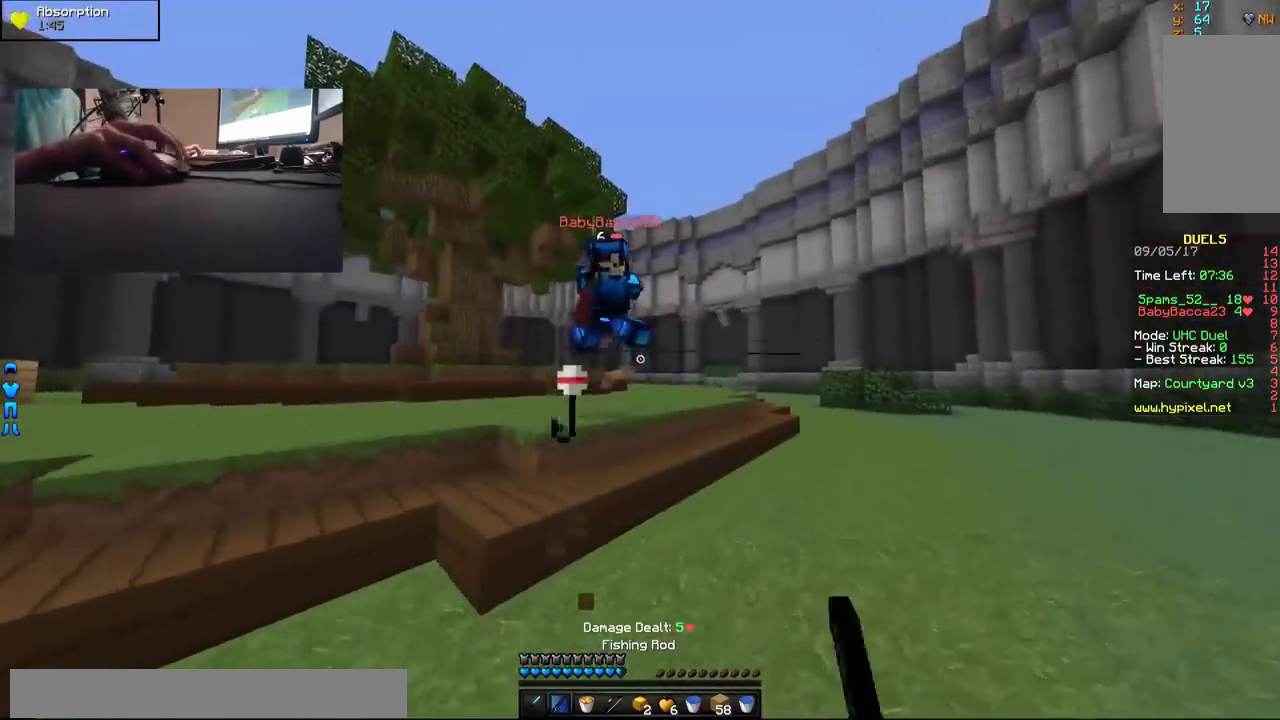
{"keys": ["a", "w"], "mouse": ["left"], "events": [[133, "d", "up"], [283, "mouse_left", "down"], [333, "mouse_left", "up"], [383, "mouse_left", "down"], [433, "mouse_left", "up"], [483, "a", "down"], [483, "mouse_left", "down"]]}
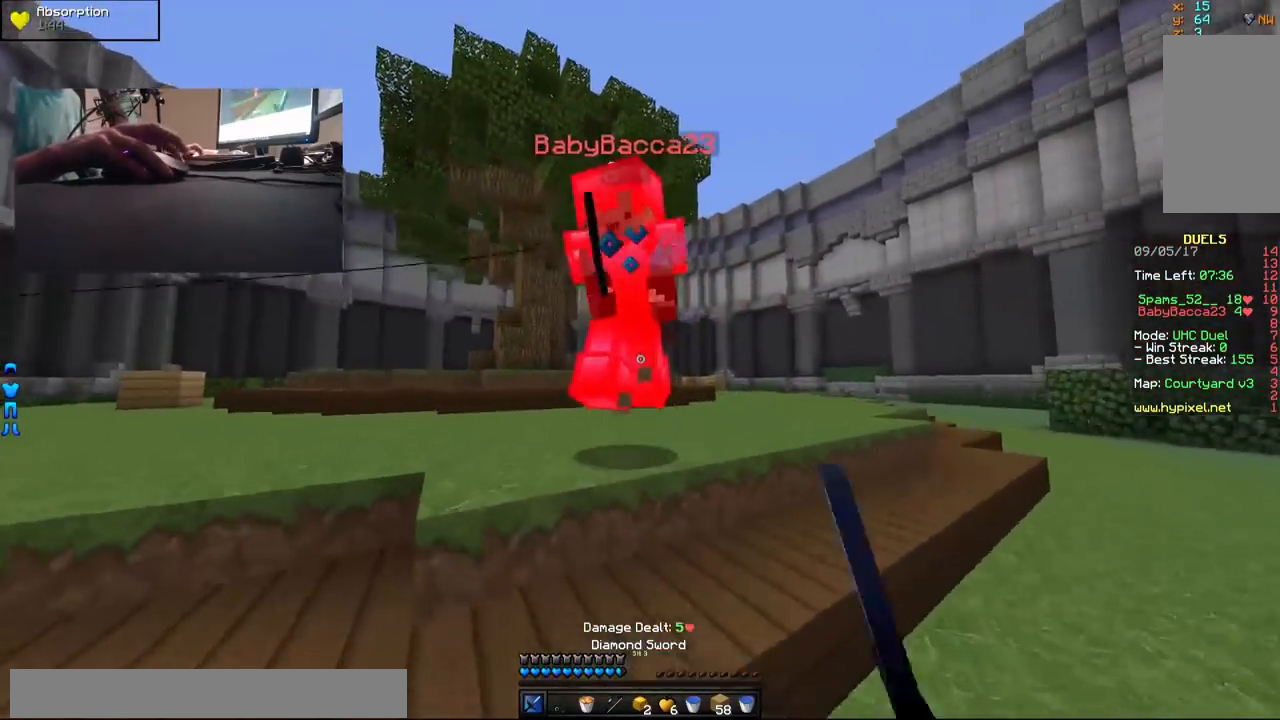
{"keys": ["a", "d"], "mouse": ["left"], "events": [[33, "mouse_left", "up"], [33, "w", "up"], [83, "mouse_left", "down"], [133, "mouse_left", "up"], [183, "mouse_left", "down"], [233, "mouse_left", "up"], [283, "mouse_left", "down"], [283, "w", "down"], [333, "mouse_left", "up"], [383, "mouse_left", "down"], [433, "mouse_left", "up"], [500, "d", "down"], [500, "mouse_left", "down"], [500, "w", "up"]]}
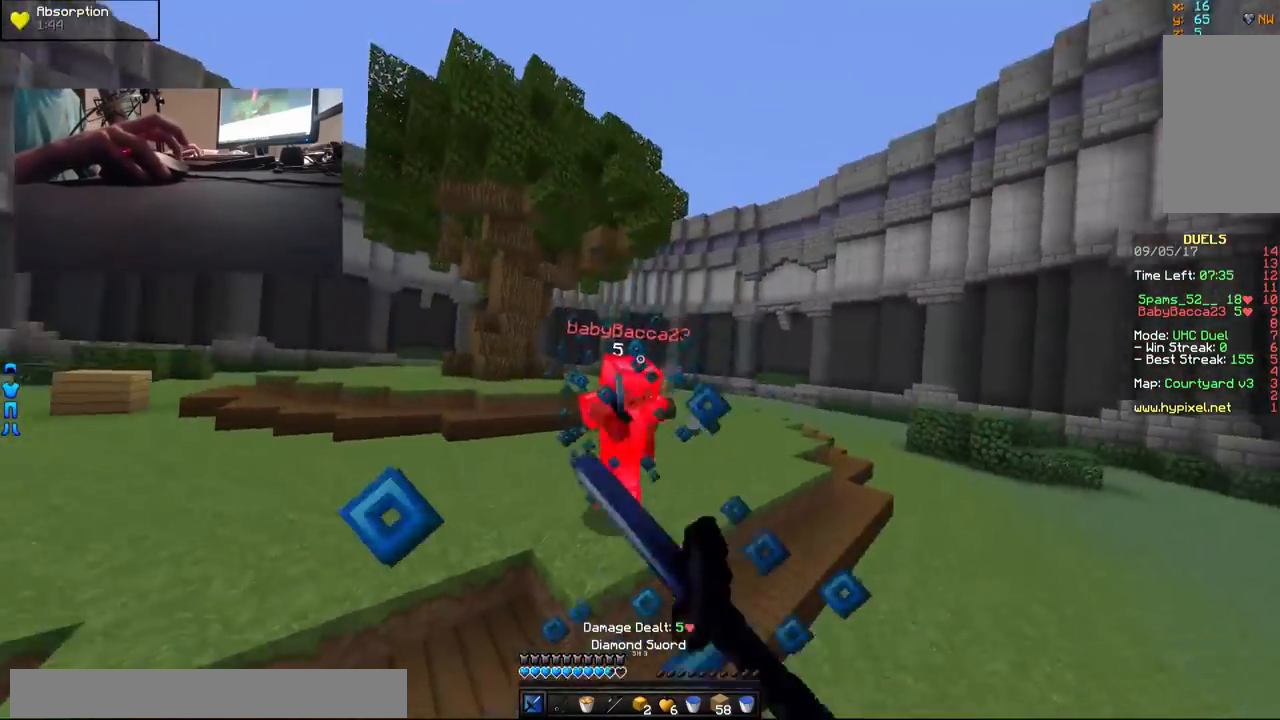
{"keys": ["w"], "mouse": [], "events": [[33, "a", "up"], [33, "mouse_left", "up"], [83, "mouse_left", "down"], [133, "mouse_left", "up"], [133, "w", "down"], [183, "mouse_right", "down"], [283, "mouse_right", "up"], [483, "d", "up"]]}
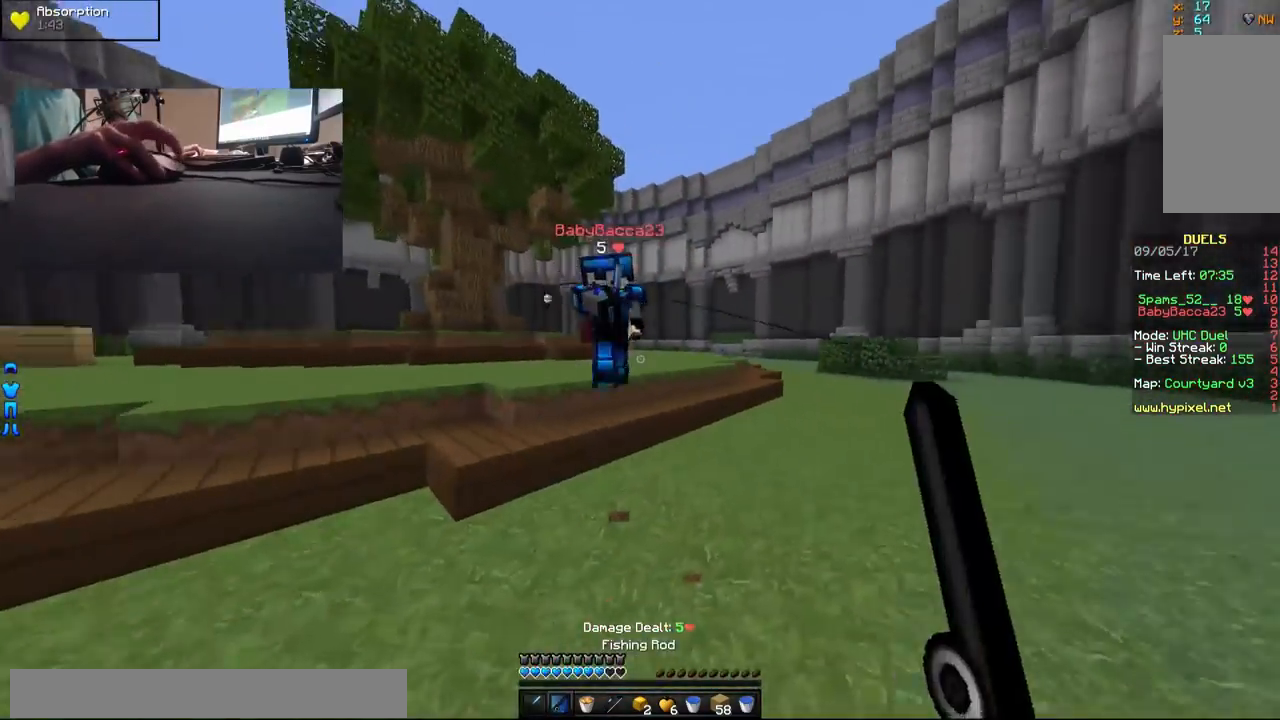
{"keys": ["a", "w"], "mouse": ["left"], "events": [[83, "mouse_left", "down"], [83, "mouse_right", "down"], [133, "mouse_left", "up"], [133, "mouse_right", "up"], [183, "mouse_left", "down"], [233, "mouse_left", "up"], [300, "mouse_left", "down"], [383, "a", "down"], [433, "mouse_left", "up"], [483, "mouse_left", "down"]]}
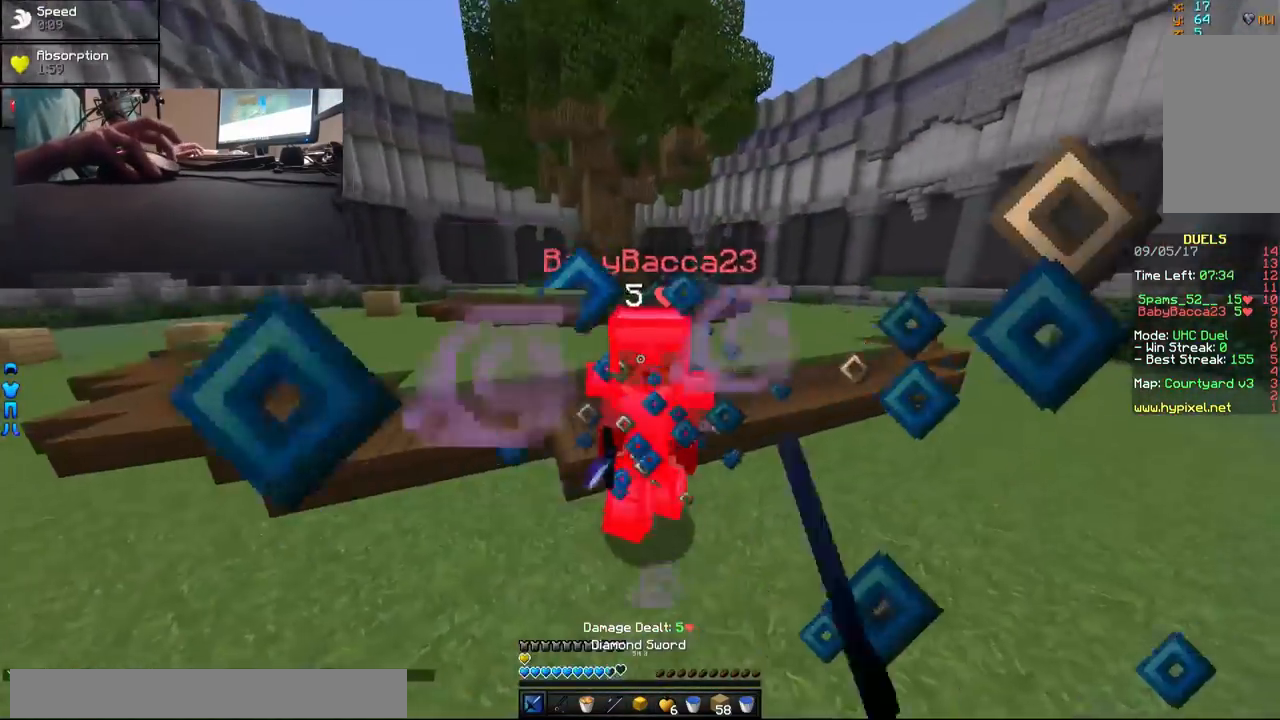
{"keys": ["a", "w"], "mouse": [], "events": [[50, "mouse_left", "up"], [133, "mouse_left", "down"], [183, "mouse_left", "up"], [233, "mouse_left", "down"], [283, "mouse_left", "up"], [333, "mouse_left", "down"], [383, "mouse_left", "up"], [433, "mouse_left", "down"], [483, "mouse_left", "up"]]}
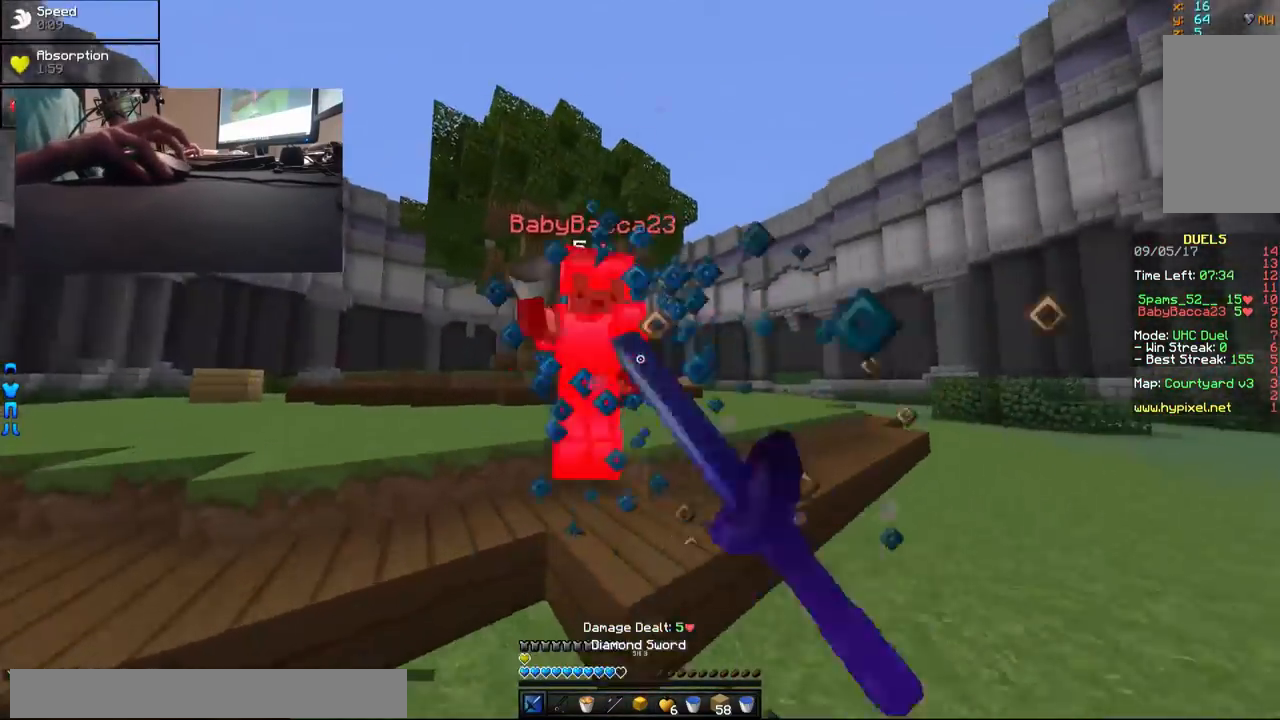
{"keys": ["a", "w"], "mouse": ["left"], "events": [[33, "mouse_left", "down"], [83, "mouse_left", "up"], [150, "mouse_left", "down"], [300, "mouse_left", "up"], [333, "mouse_left", "down"]]}
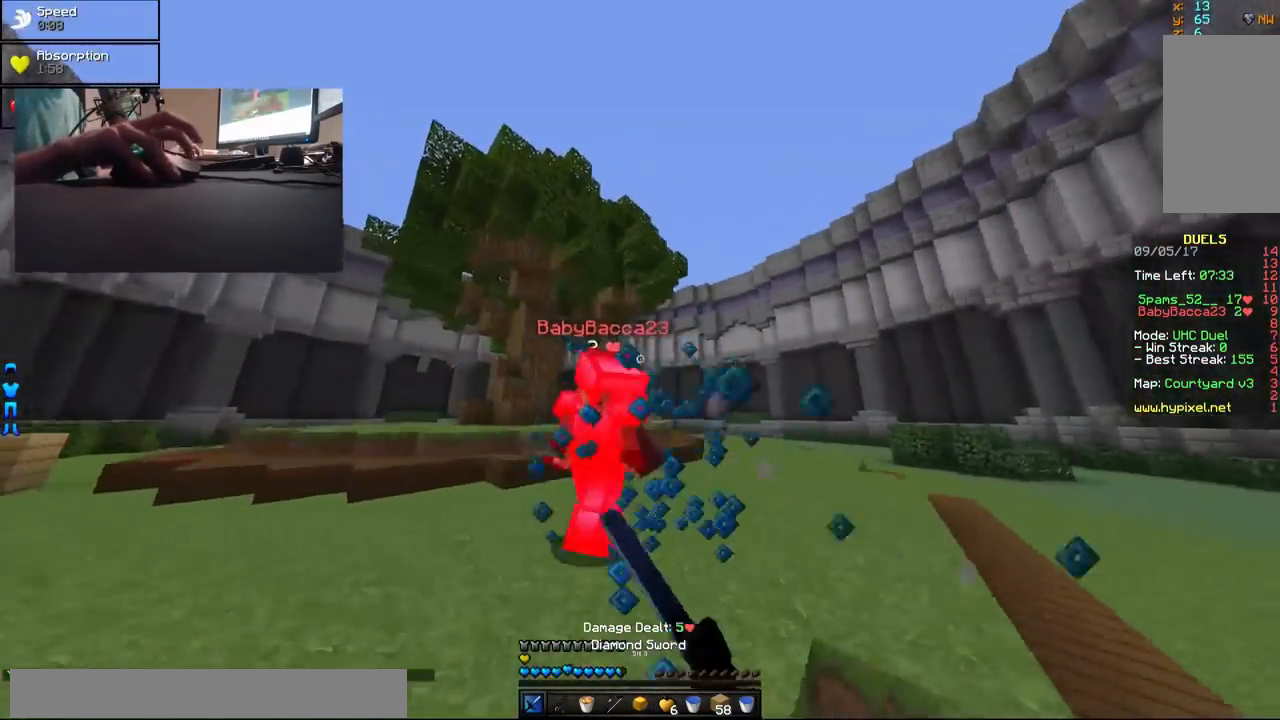
{"keys": ["w"], "mouse": ["left"], "events": [[33, "mouse_left", "up"], [67, "mouse_left", "down"], [283, "mouse_left", "up"], [333, "mouse_left", "down"], [433, "a", "up"], [433, "mouse_left", "up"], [483, "mouse_left", "down"]]}
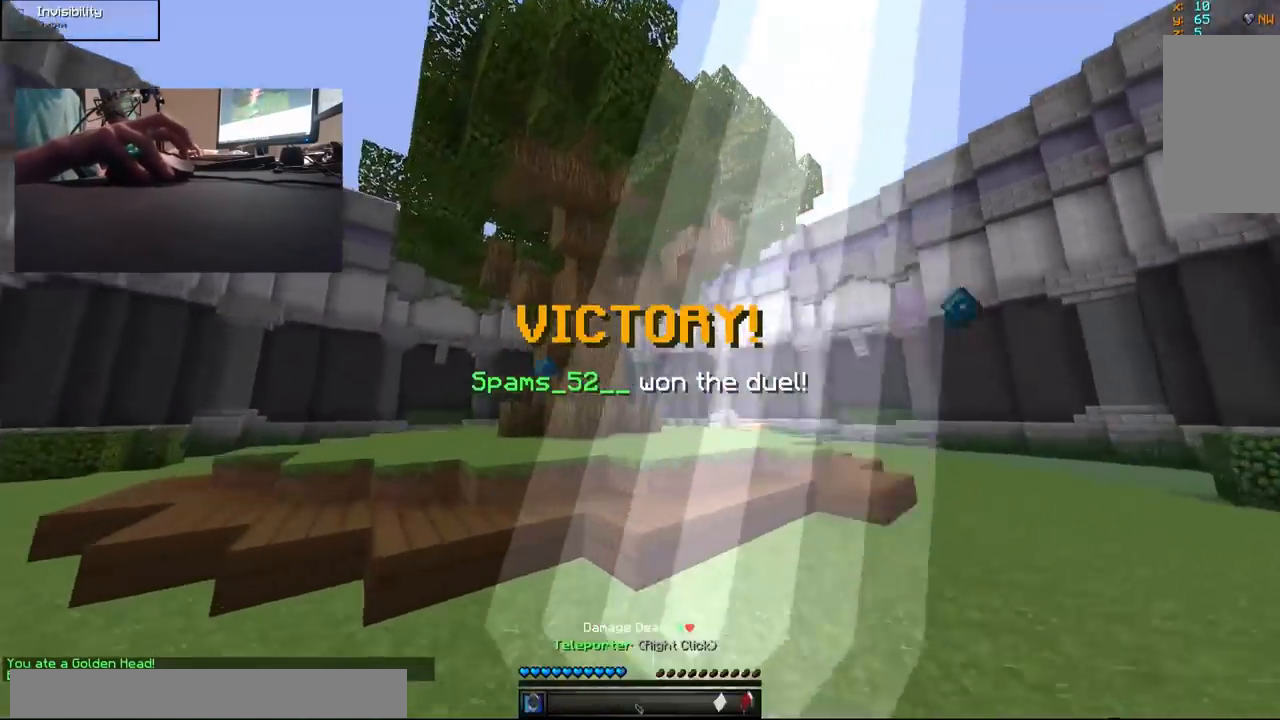
{"keys": ["w"], "mouse": [], "events": [[33, "mouse_left", "up"], [83, "mouse_left", "down"], [133, "mouse_left", "up"]]}
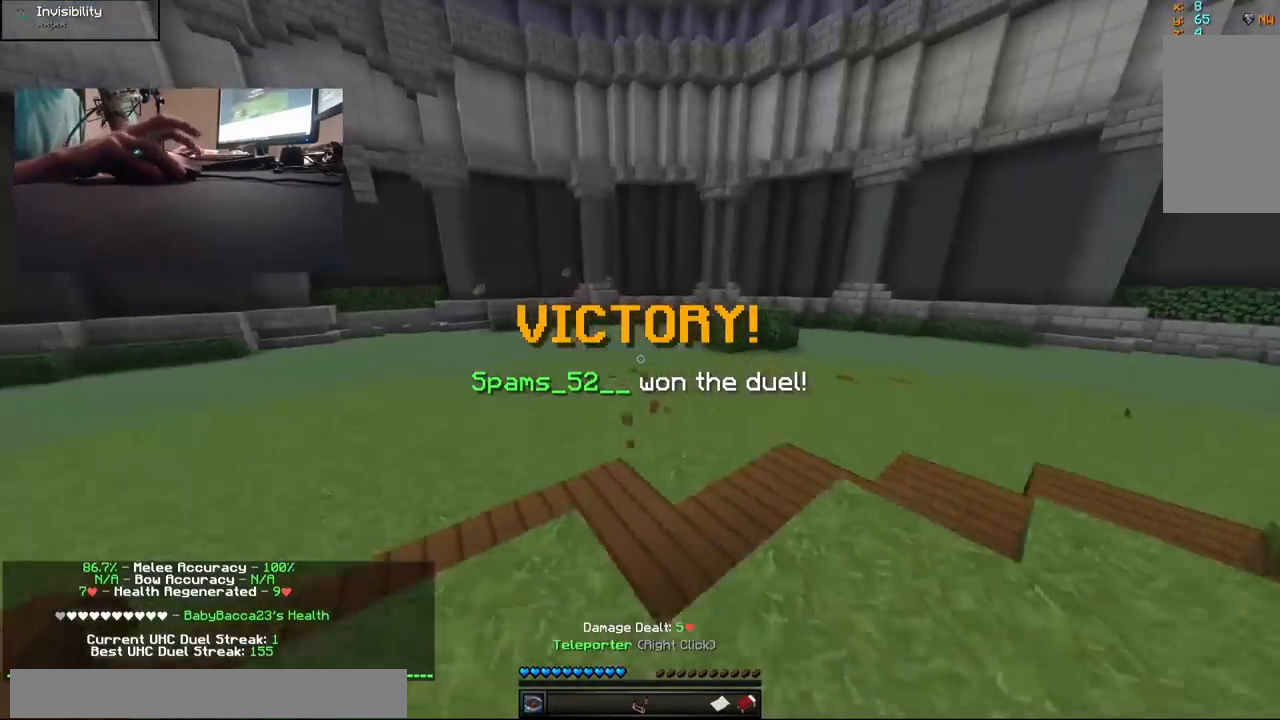
{"keys": ["w"], "mouse": [], "events": []}
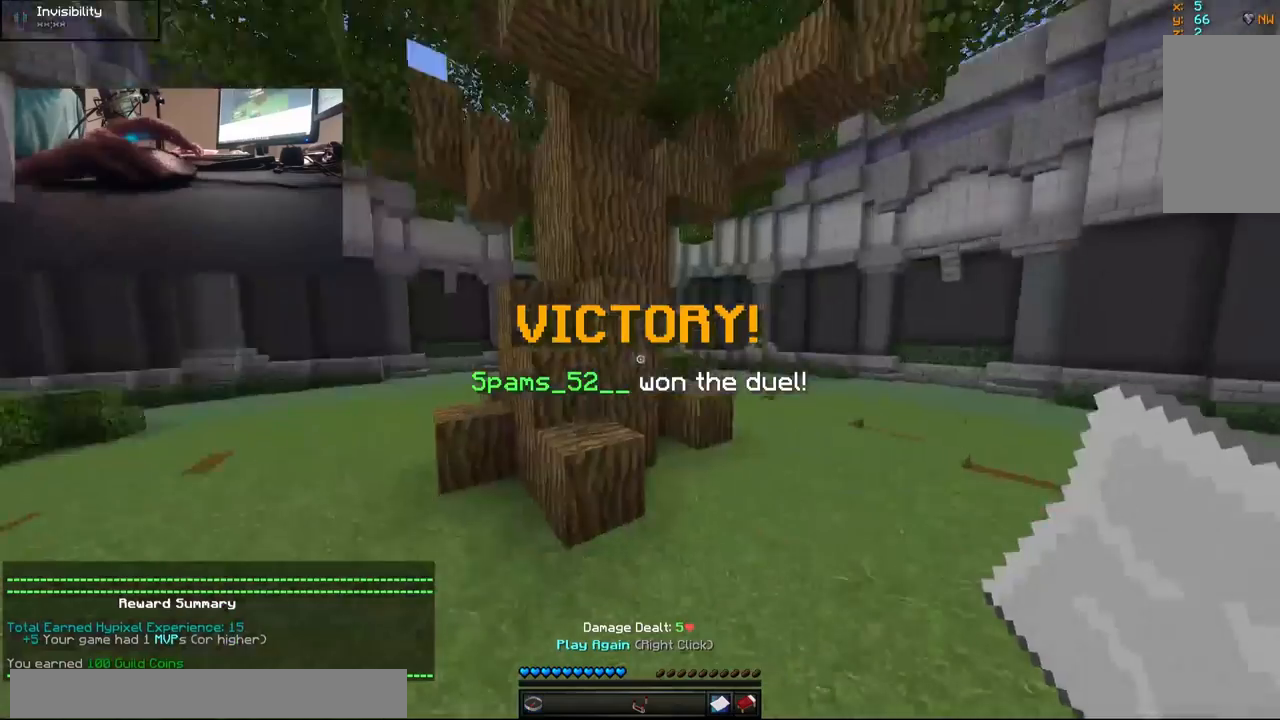
{"keys": ["w"], "mouse": [], "events": []}
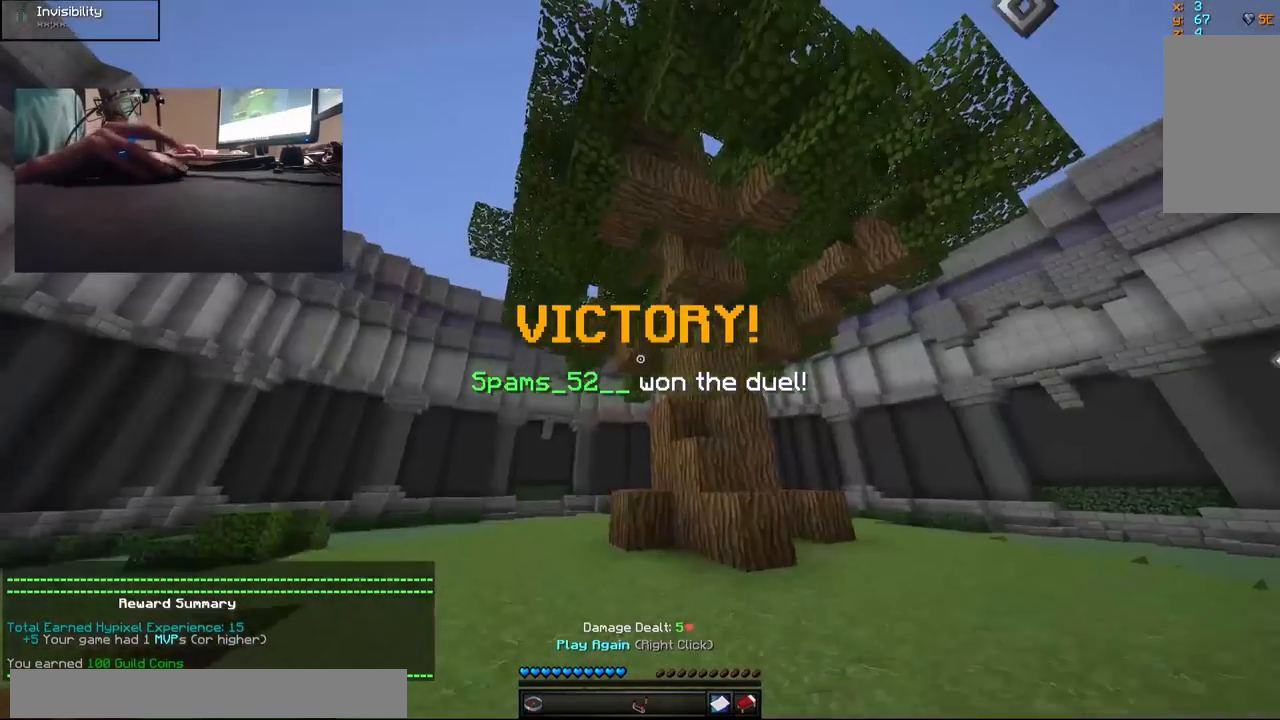
{"keys": [], "mouse": ["right"], "events": [[433, "w", "up"], [483, "mouse_right", "down"]]}
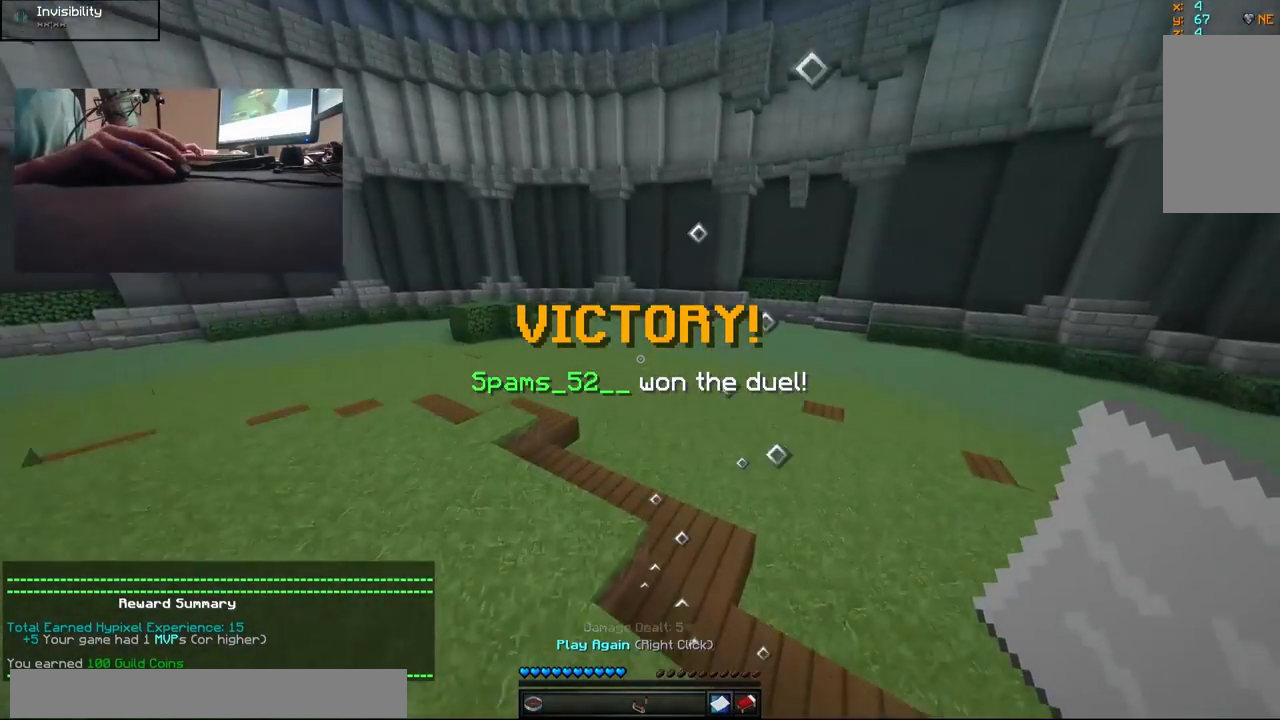
{"keys": [], "mouse": [], "events": [[83, "mouse_right", "up"]]}